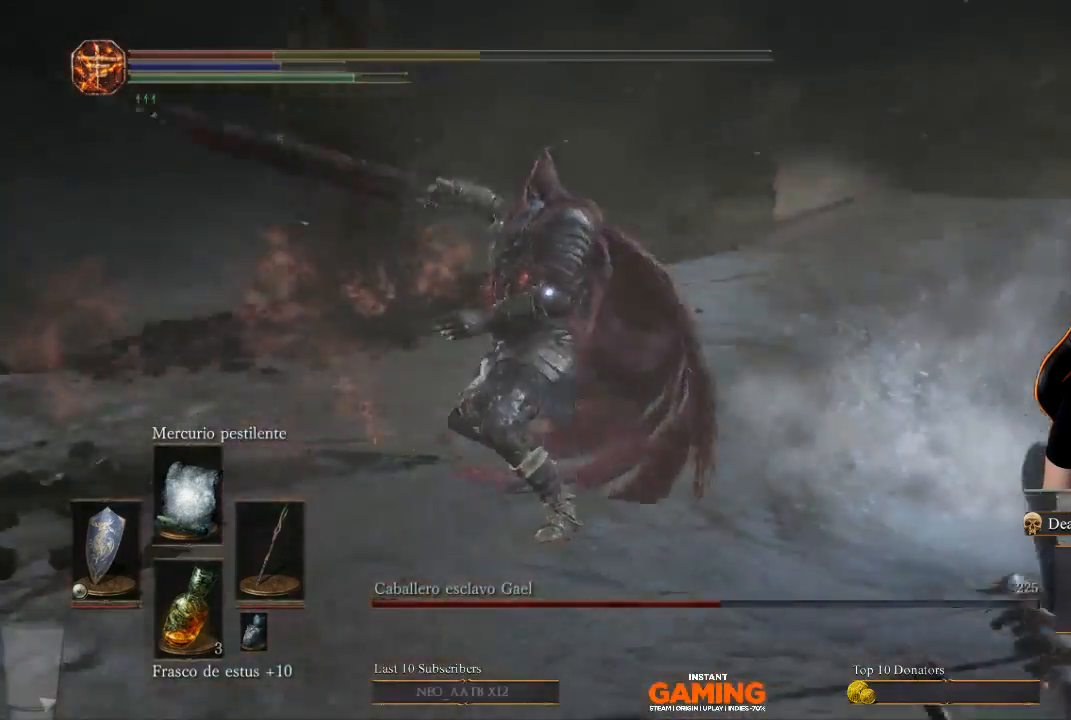
Gameplay with a controller (Xbox layout); each line is a JSON object with the inputs held at the frame after it. "events" lists button and stick changes between this image and that frame as [ms after this image, input, new state], when the widget could be followed in between.
{"buttons": ["B", "L1"], "left_stick": "down-right", "right_stick": "center", "events": [[367, "B", "down"]]}
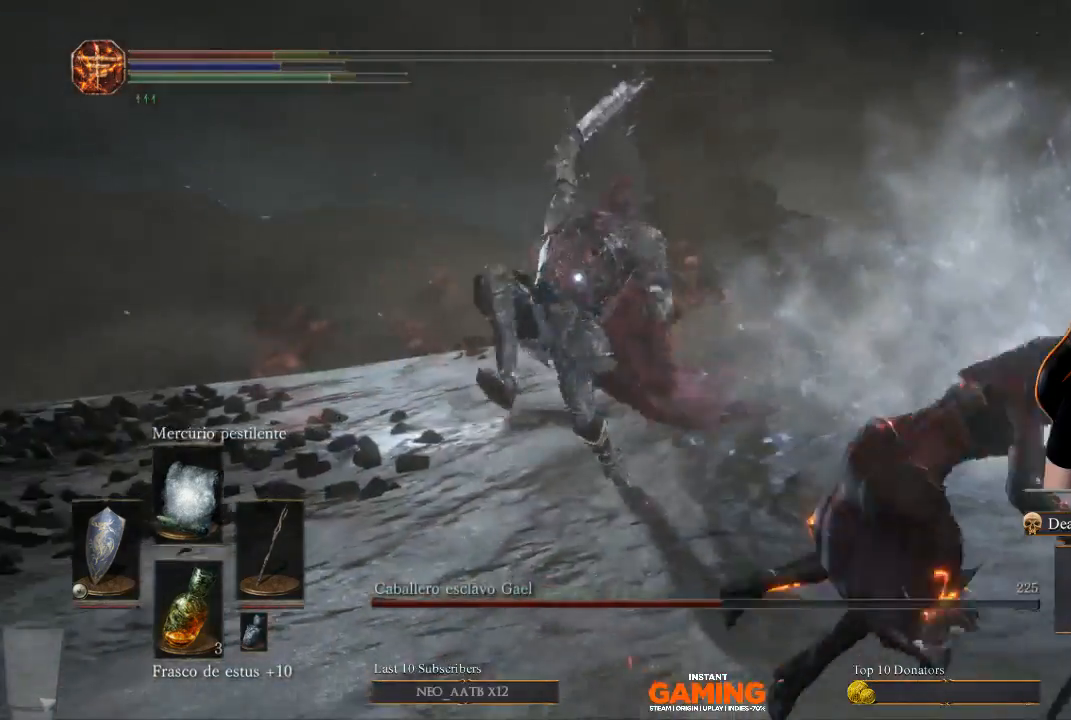
{"buttons": ["L1"], "left_stick": "right", "right_stick": "center", "events": [[100, "B", "up"], [233, "B", "down"], [400, "B", "up"], [400, "left_stick", "right"]]}
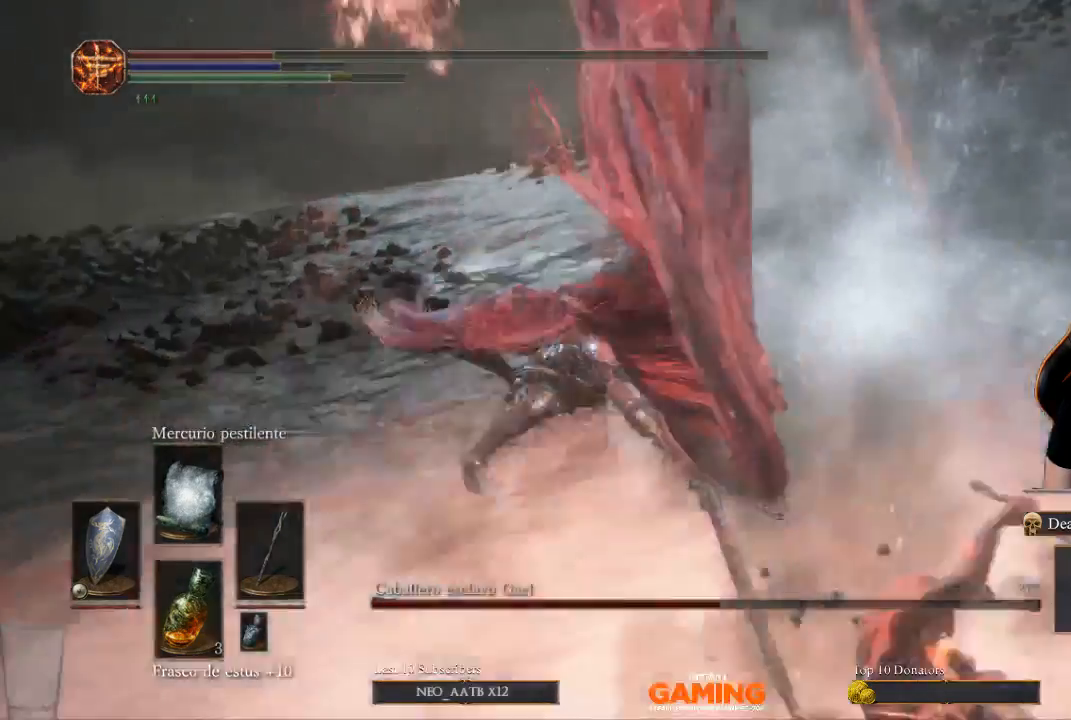
{"buttons": ["L1"], "left_stick": "right", "right_stick": "center", "events": []}
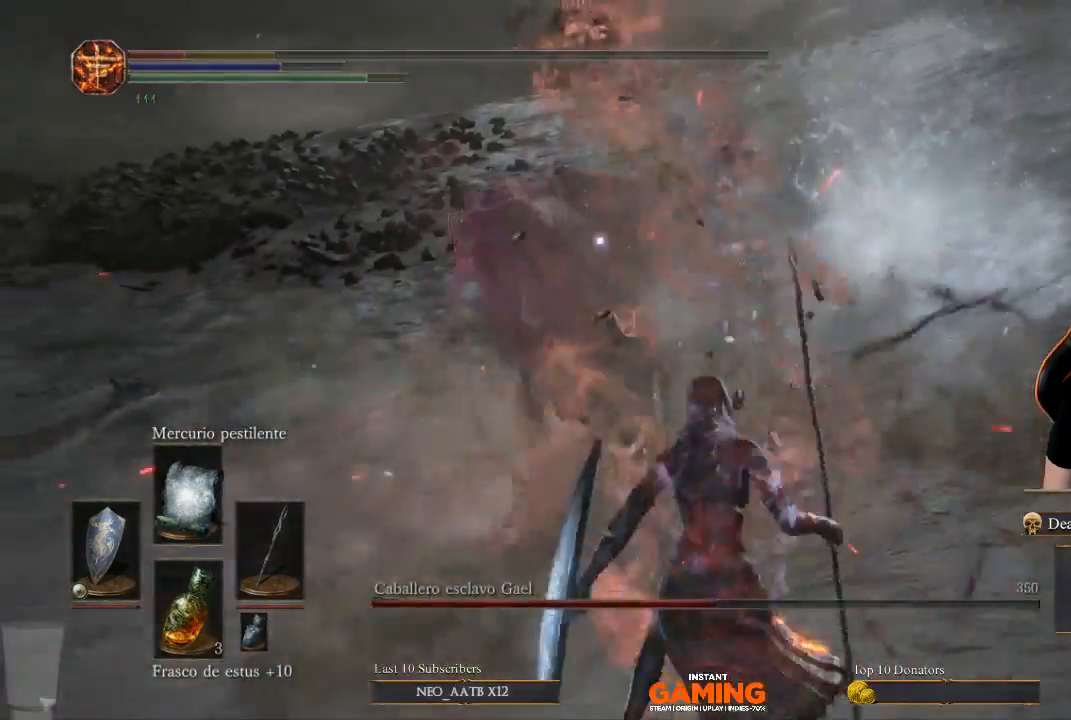
{"buttons": ["L1"], "left_stick": "right", "right_stick": "center", "events": []}
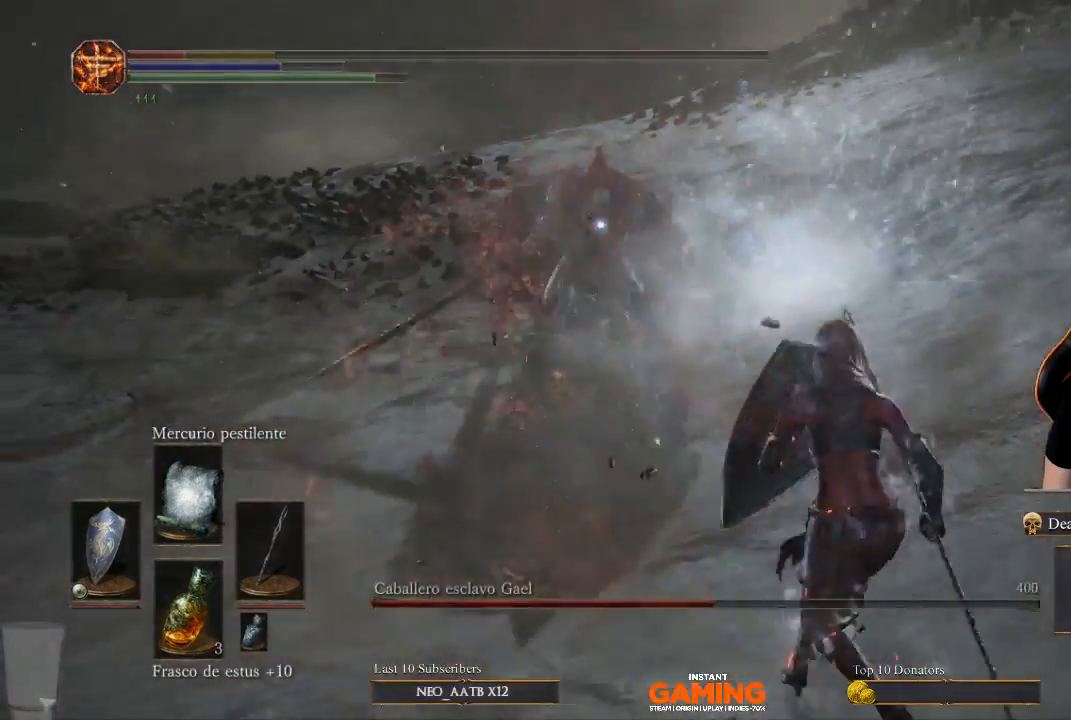
{"buttons": ["L1"], "left_stick": "right", "right_stick": "center", "events": [[67, "B", "down"], [400, "B", "up"]]}
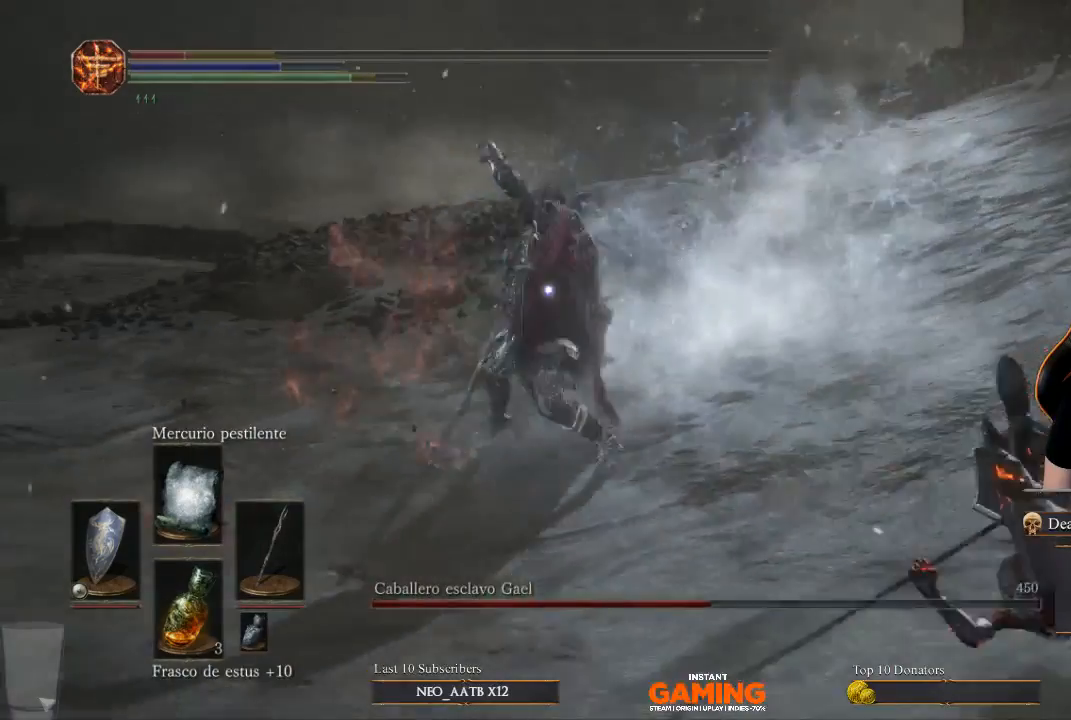
{"buttons": ["L1"], "left_stick": "right", "right_stick": "center", "events": [[300, "B", "down"], [433, "B", "up"]]}
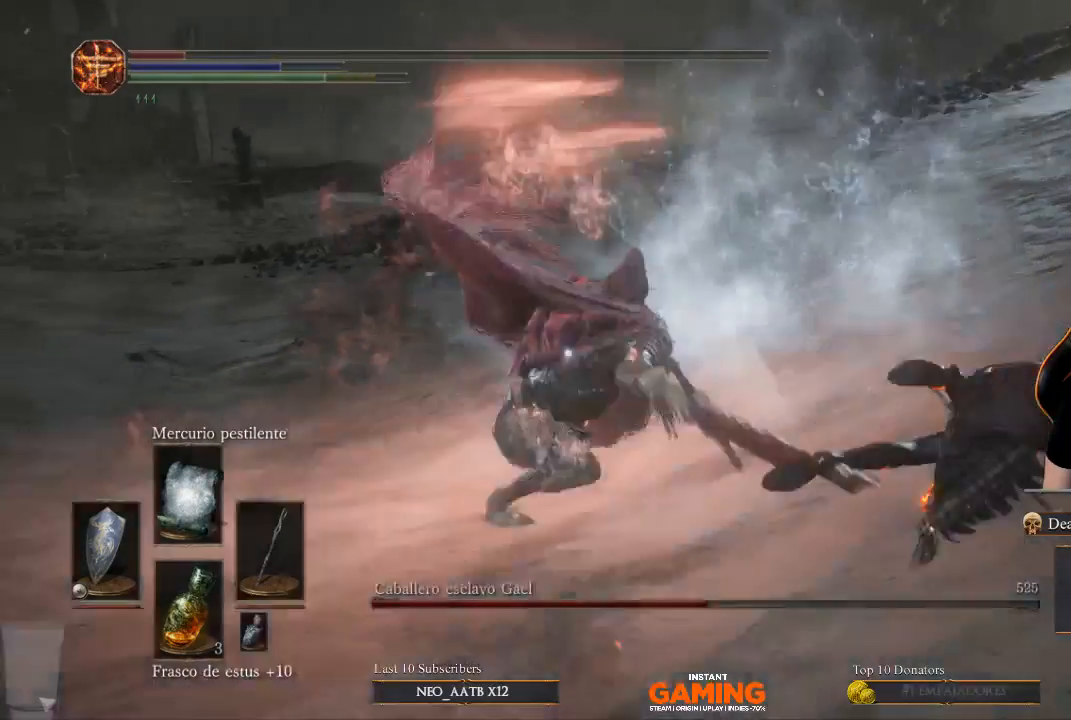
{"buttons": ["L1"], "left_stick": "right", "right_stick": "center", "events": []}
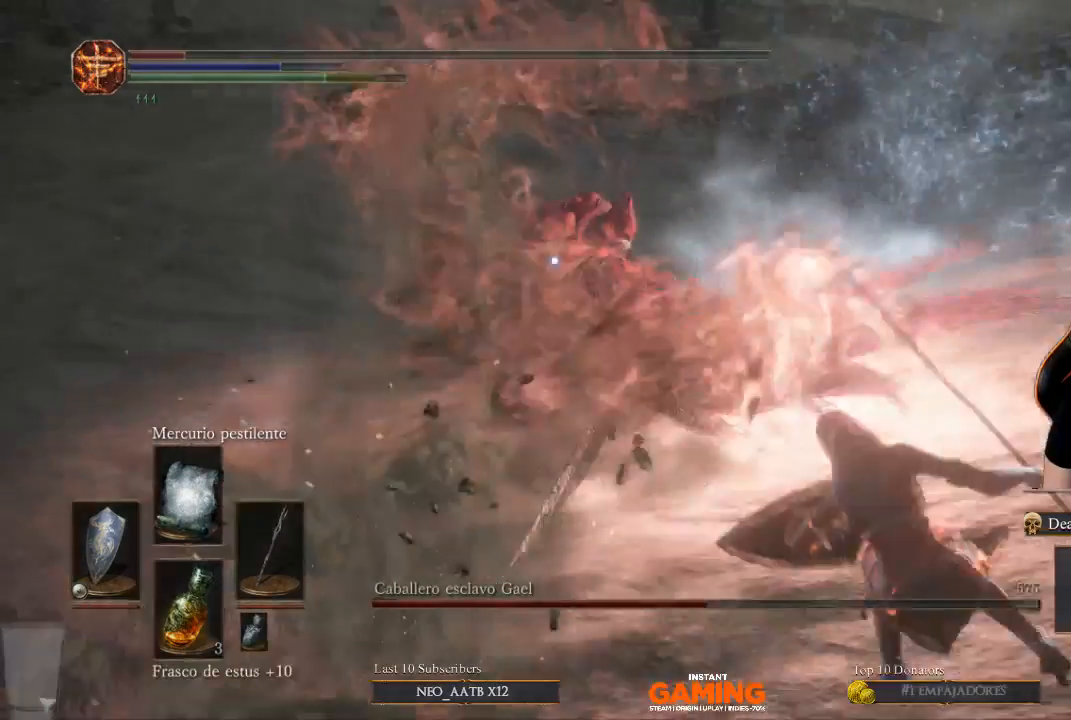
{"buttons": ["L1"], "left_stick": "right", "right_stick": "center", "events": []}
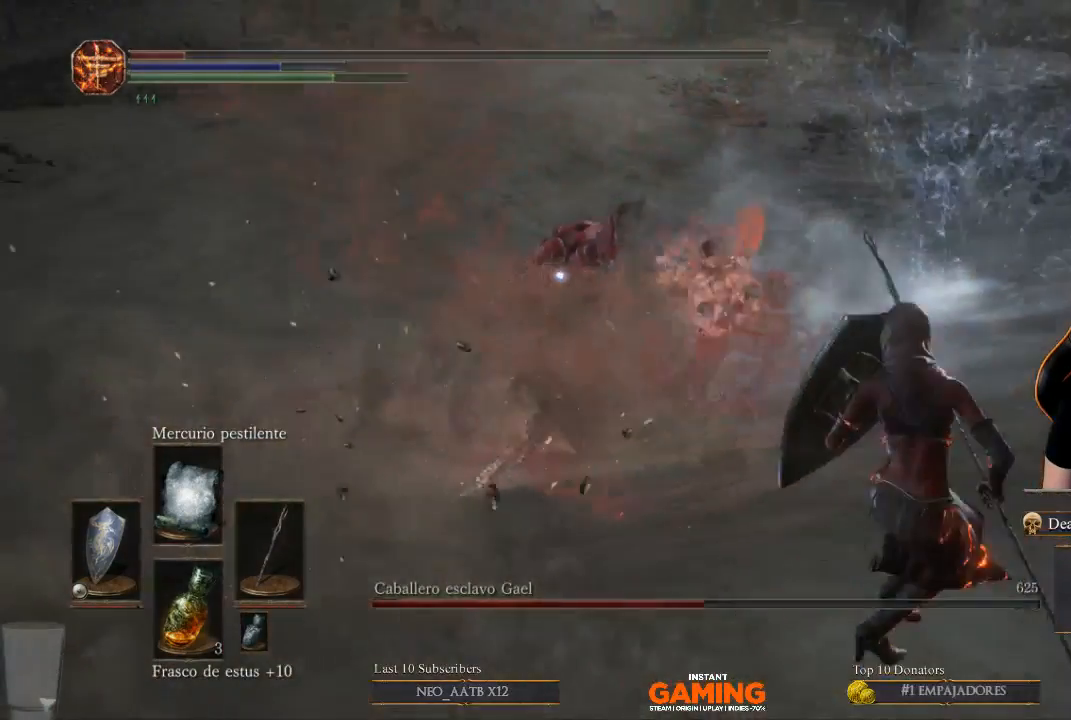
{"buttons": [], "left_stick": "right", "right_stick": "center", "events": [[433, "L1", "up"]]}
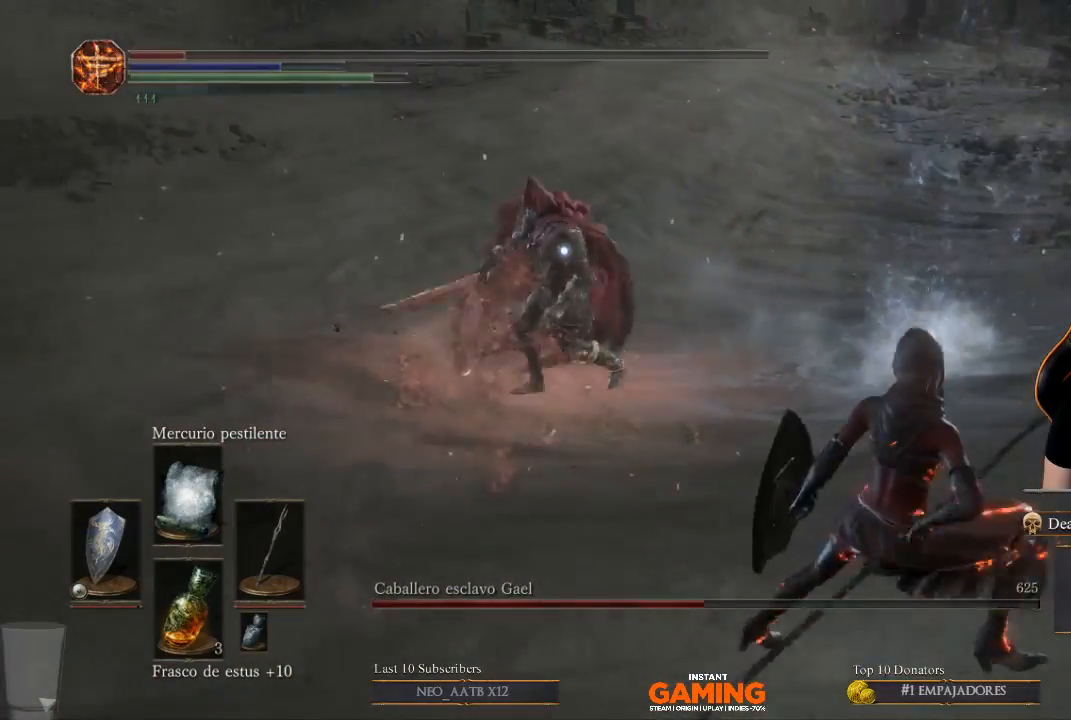
{"buttons": [], "left_stick": "right", "right_stick": "center", "events": []}
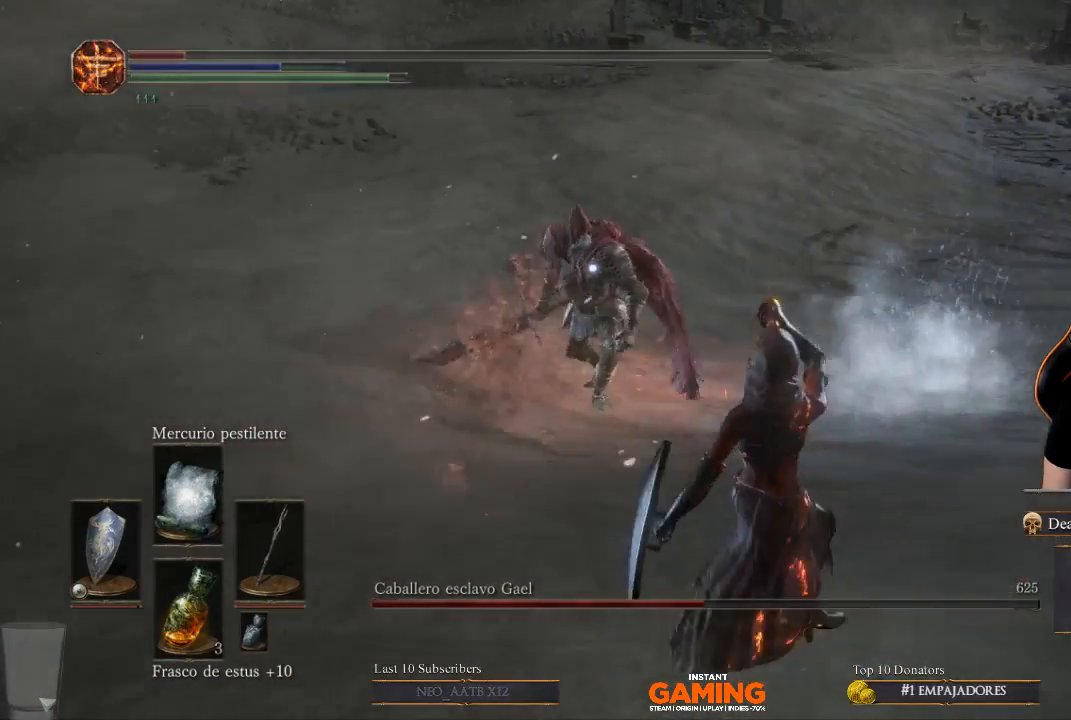
{"buttons": [], "left_stick": "right", "right_stick": "center", "events": []}
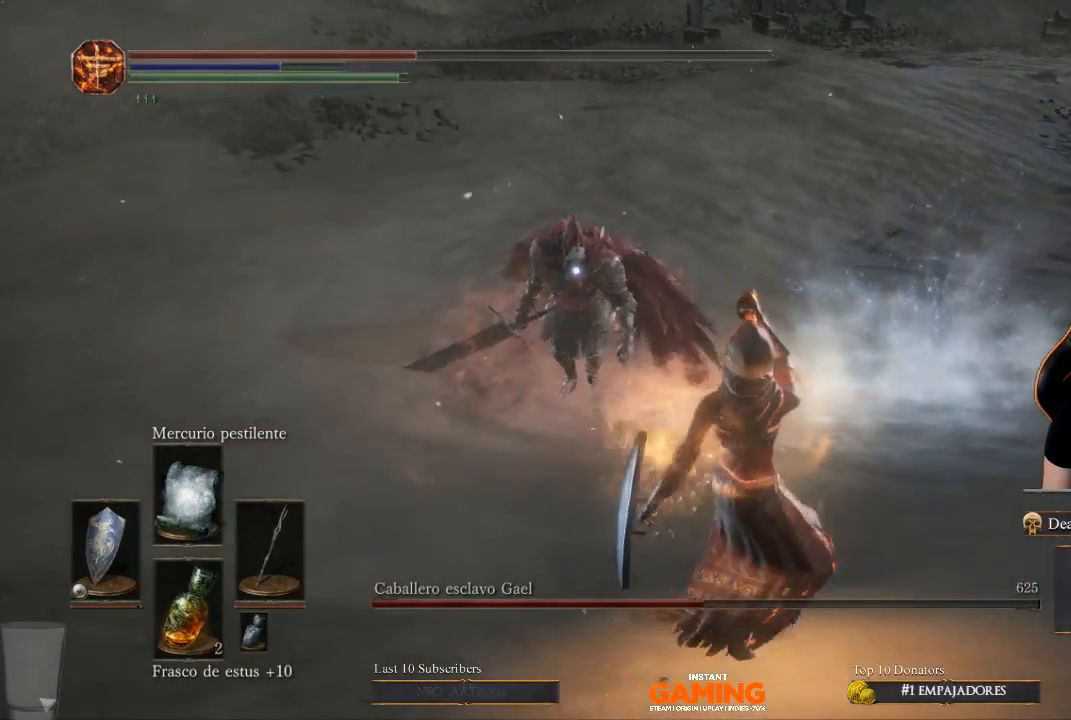
{"buttons": [], "left_stick": "down-right", "right_stick": "center", "events": [[267, "left_stick", "down-right"]]}
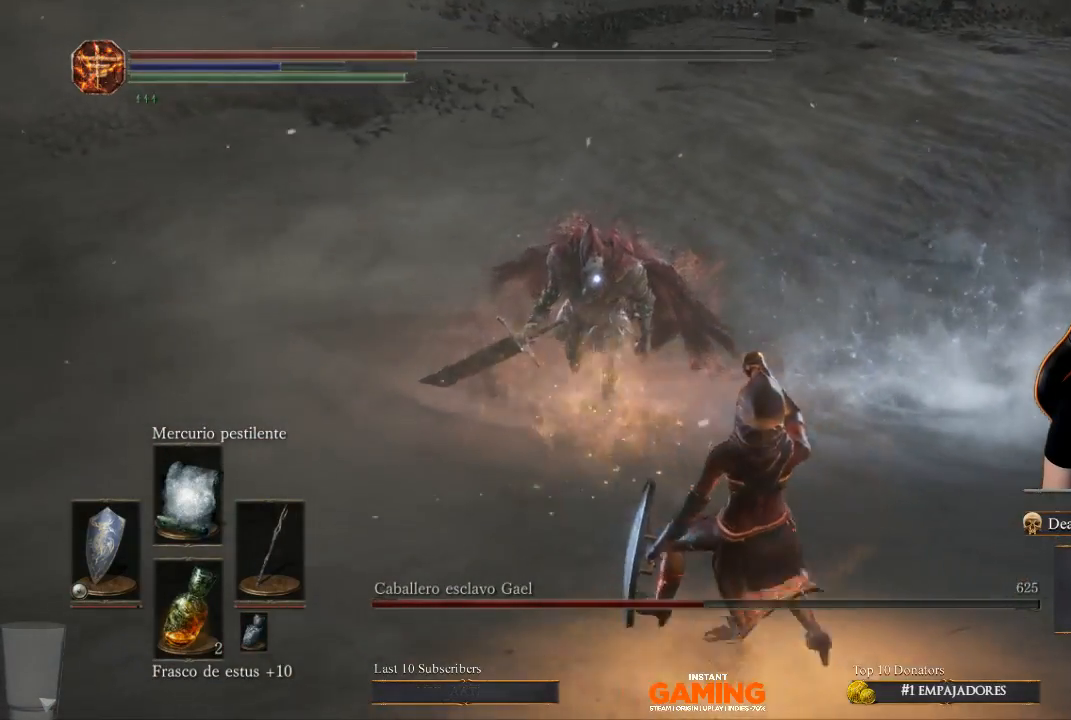
{"buttons": [], "left_stick": "down-right", "right_stick": "center", "events": []}
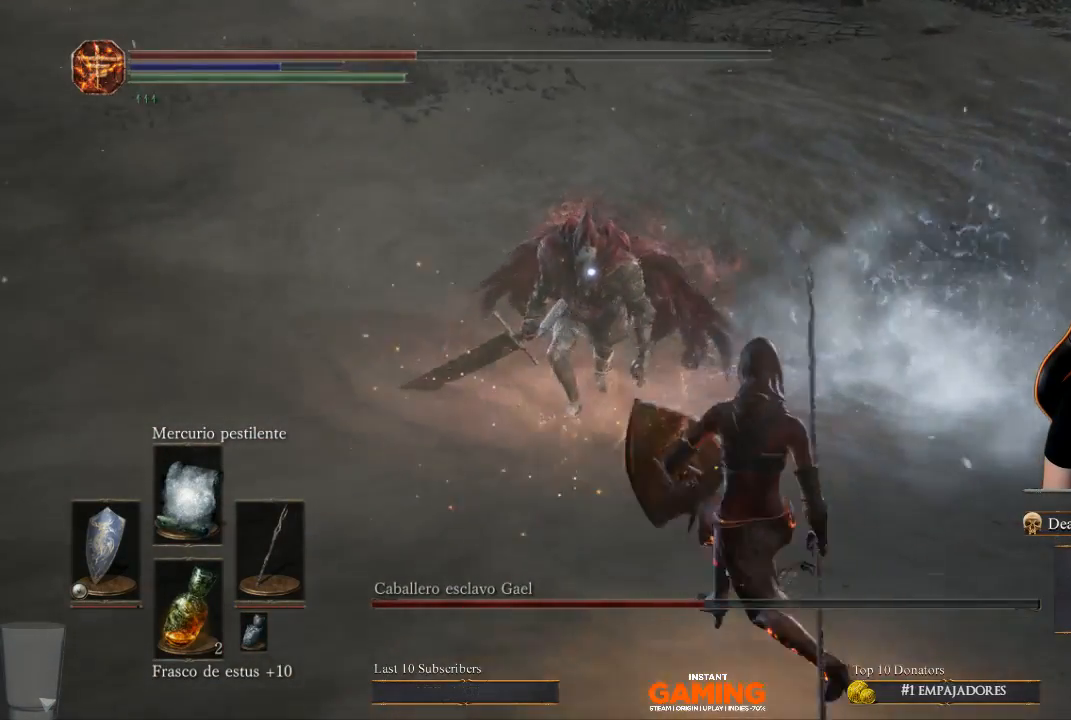
{"buttons": [], "left_stick": "down-right", "right_stick": "center", "events": []}
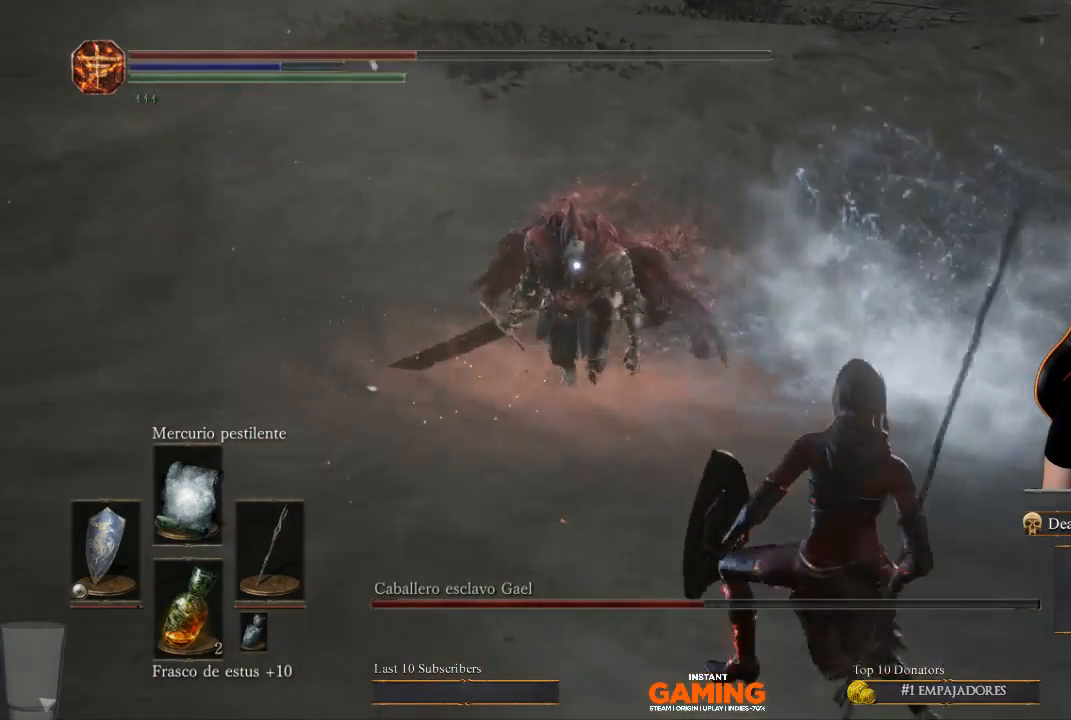
{"buttons": [], "left_stick": "down-right", "right_stick": "center", "events": [[67, "X", "down"], [167, "X", "up"]]}
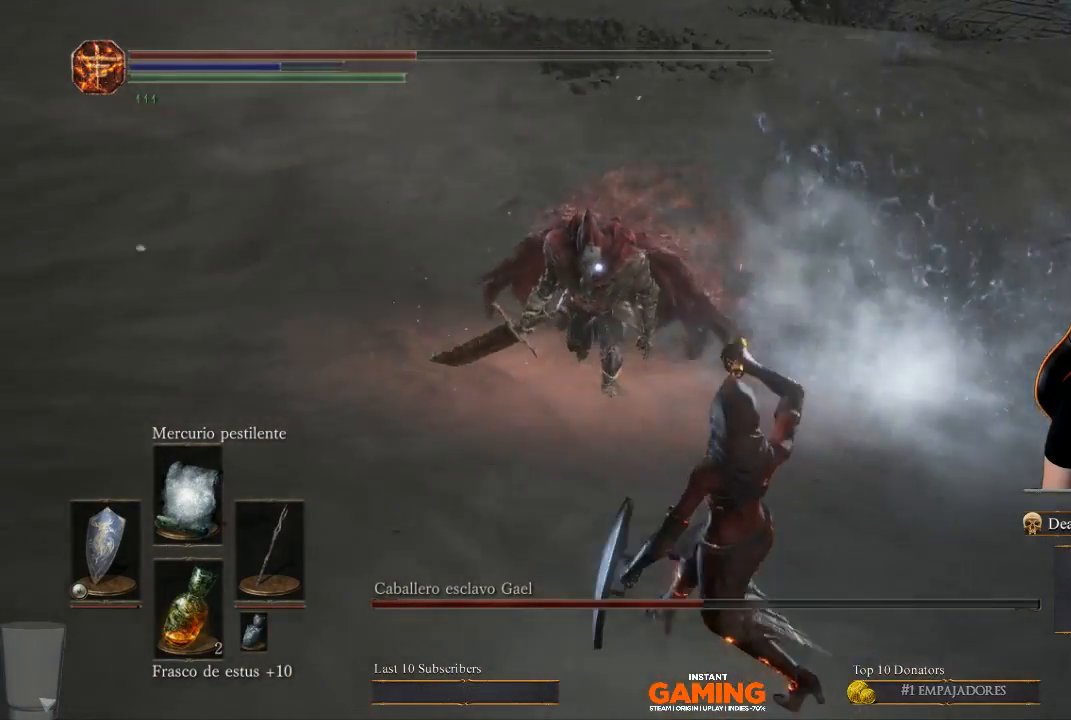
{"buttons": [], "left_stick": "right", "right_stick": "center", "events": [[467, "left_stick", "right"]]}
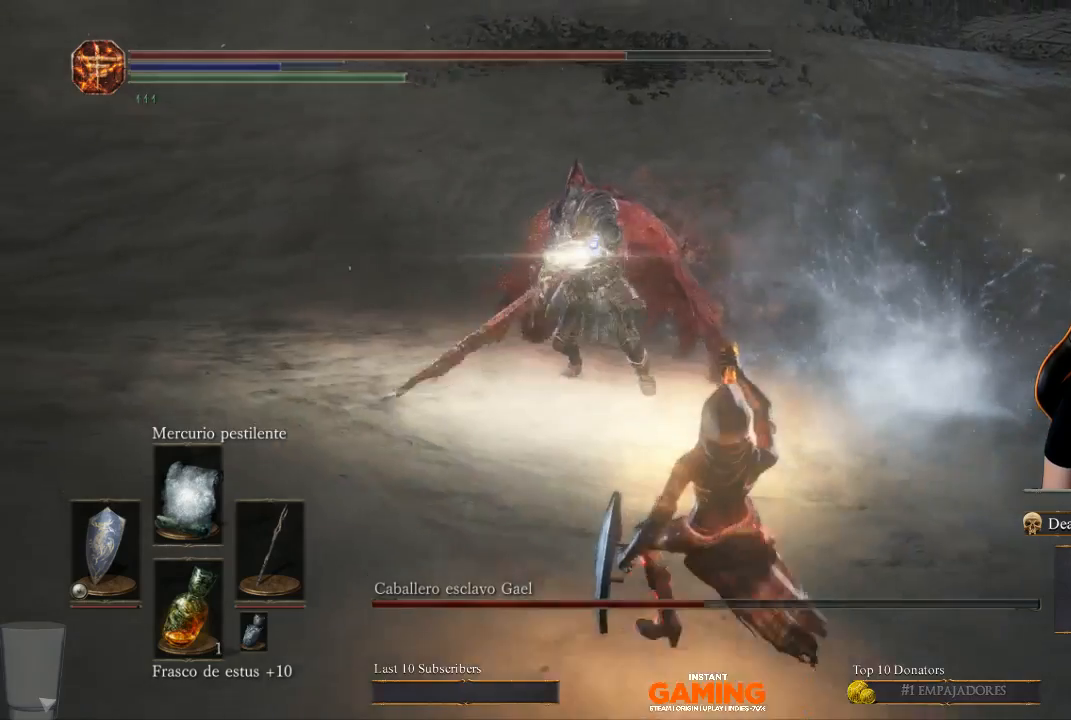
{"buttons": [], "left_stick": "down-right", "right_stick": "center", "events": [[233, "left_stick", "down-right"]]}
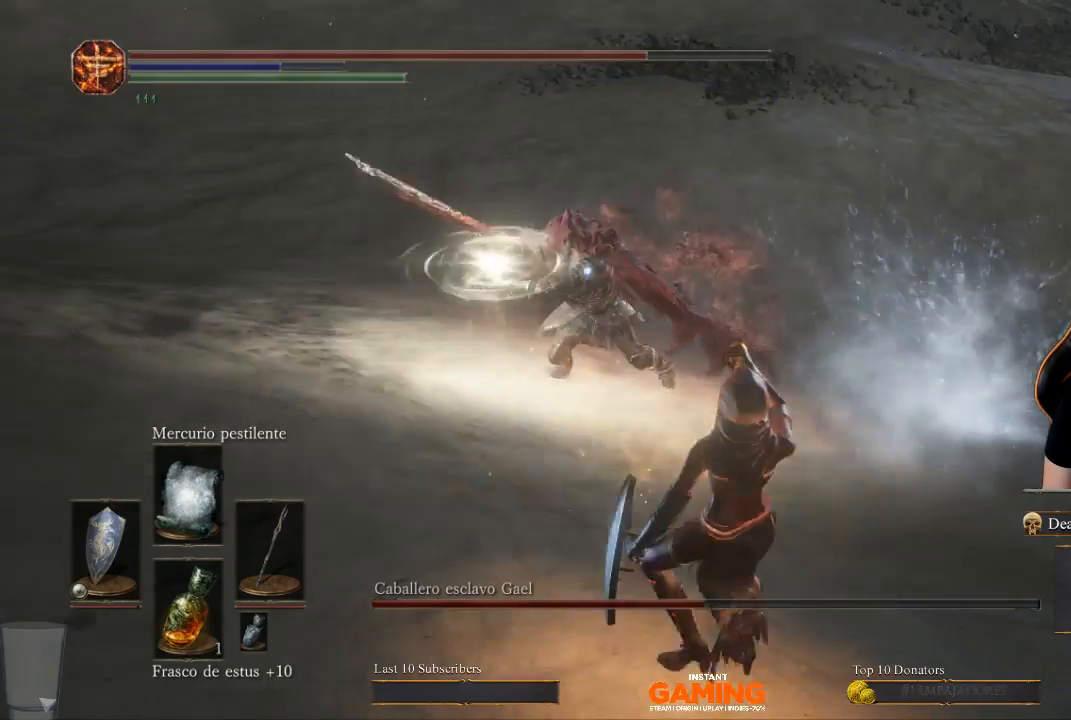
{"buttons": ["L1"], "left_stick": "right", "right_stick": "center", "events": [[233, "left_stick", "right"], [267, "L1", "down"]]}
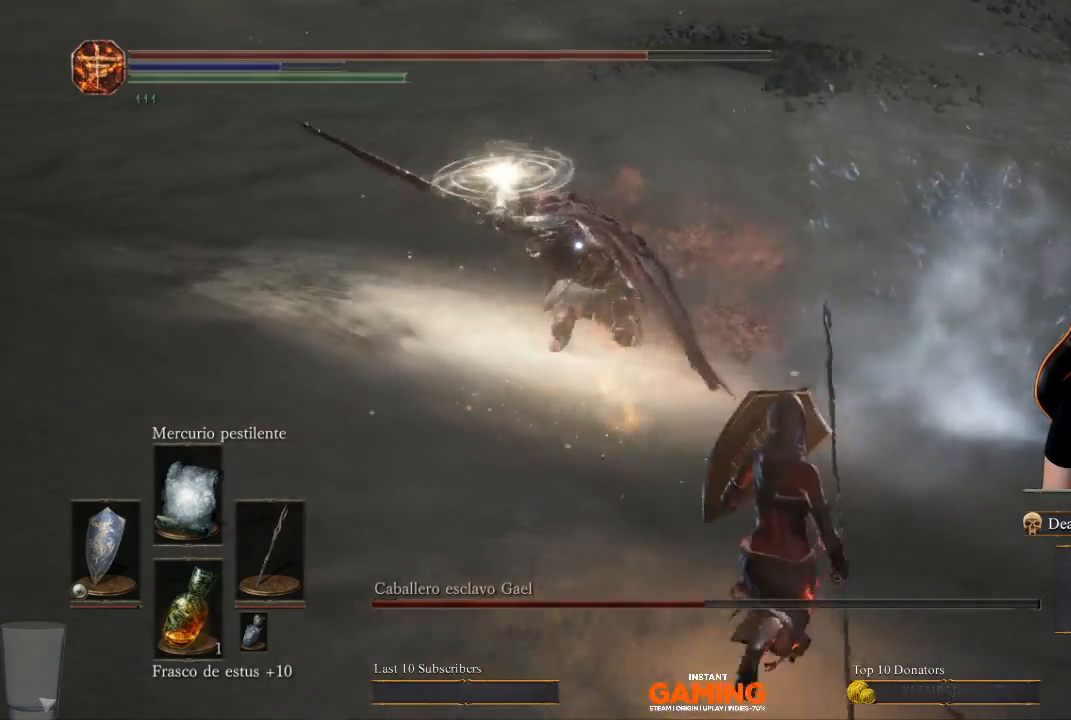
{"buttons": ["B", "L1"], "left_stick": "right", "right_stick": "center", "events": [[433, "B", "down"]]}
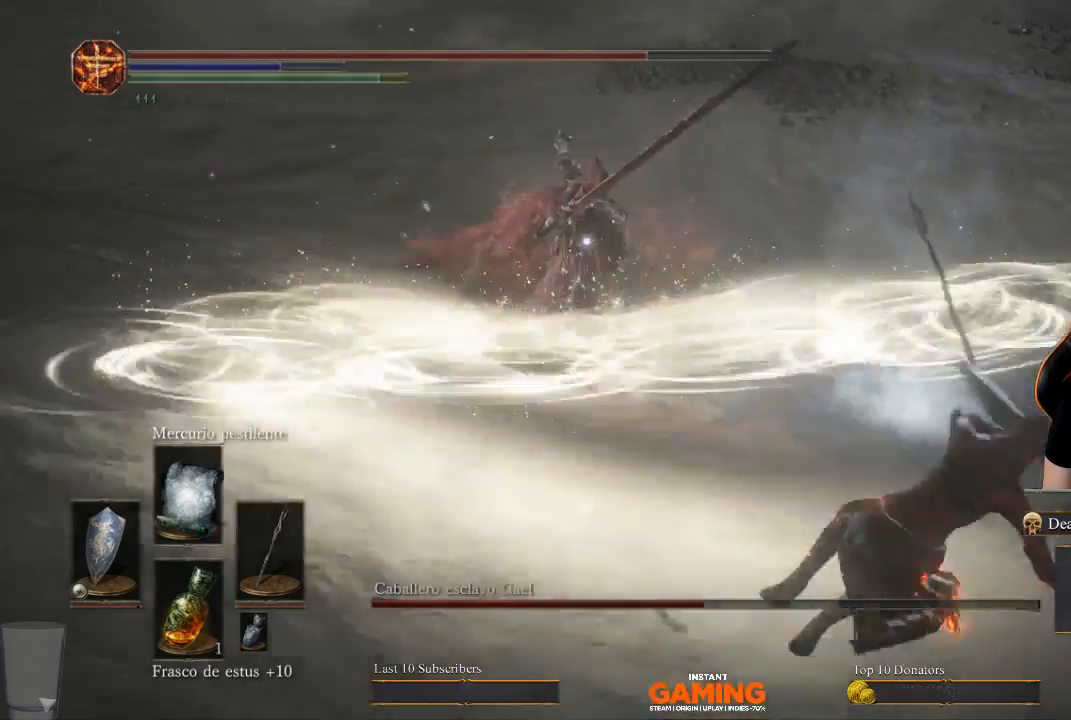
{"buttons": ["L1"], "left_stick": "right", "right_stick": "center", "events": [[100, "B", "up"]]}
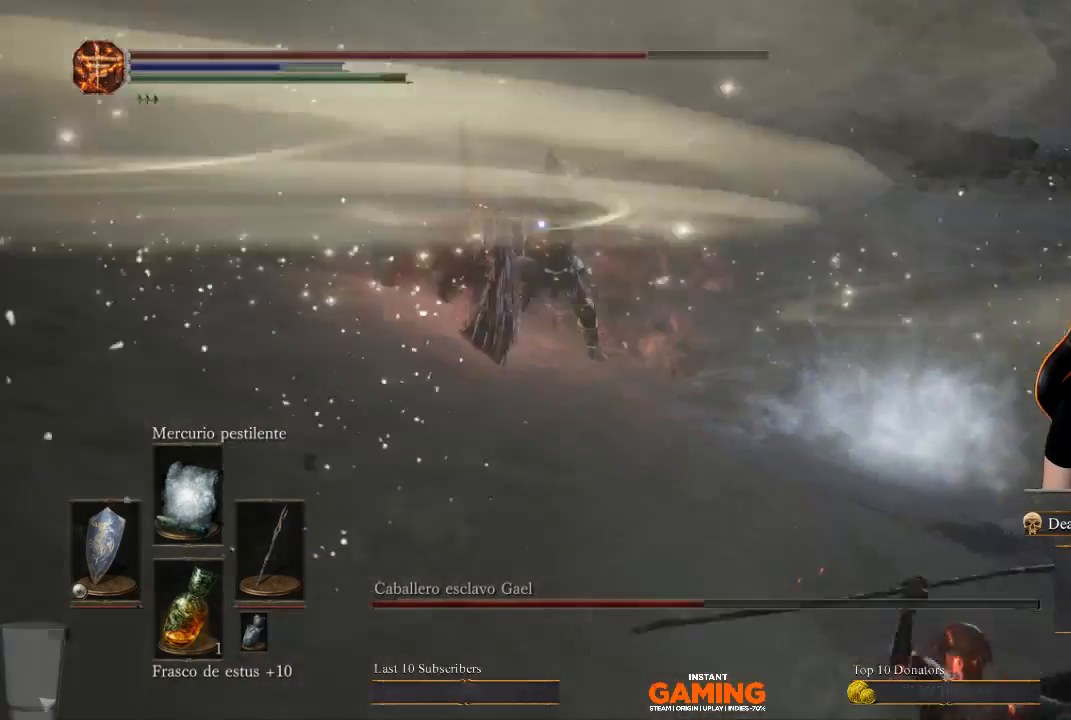
{"buttons": ["L1"], "left_stick": "right", "right_stick": "center", "events": []}
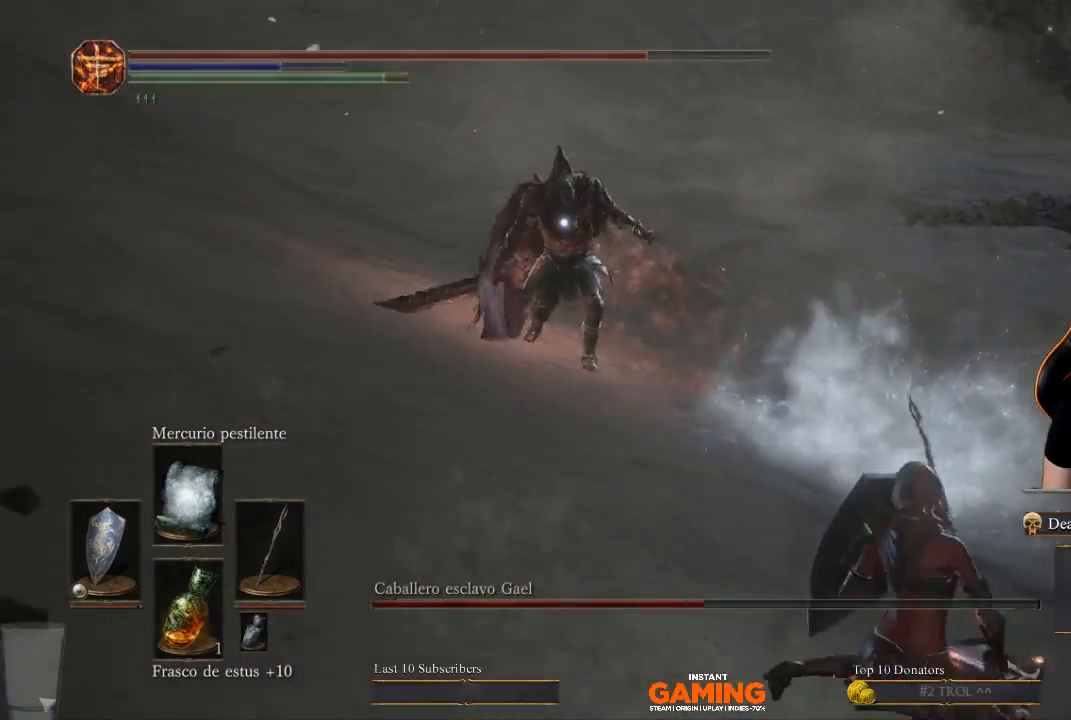
{"buttons": [], "left_stick": "right", "right_stick": "center", "events": [[267, "L1", "up"]]}
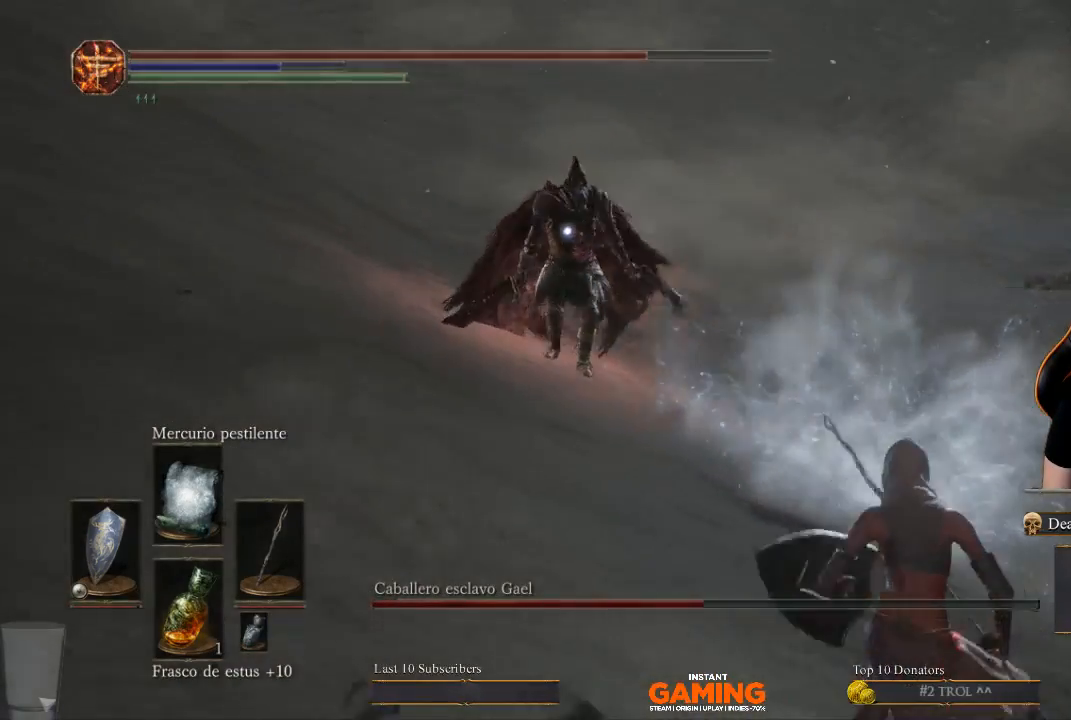
{"buttons": ["L1"], "left_stick": "right", "right_stick": "center", "events": [[400, "L1", "down"]]}
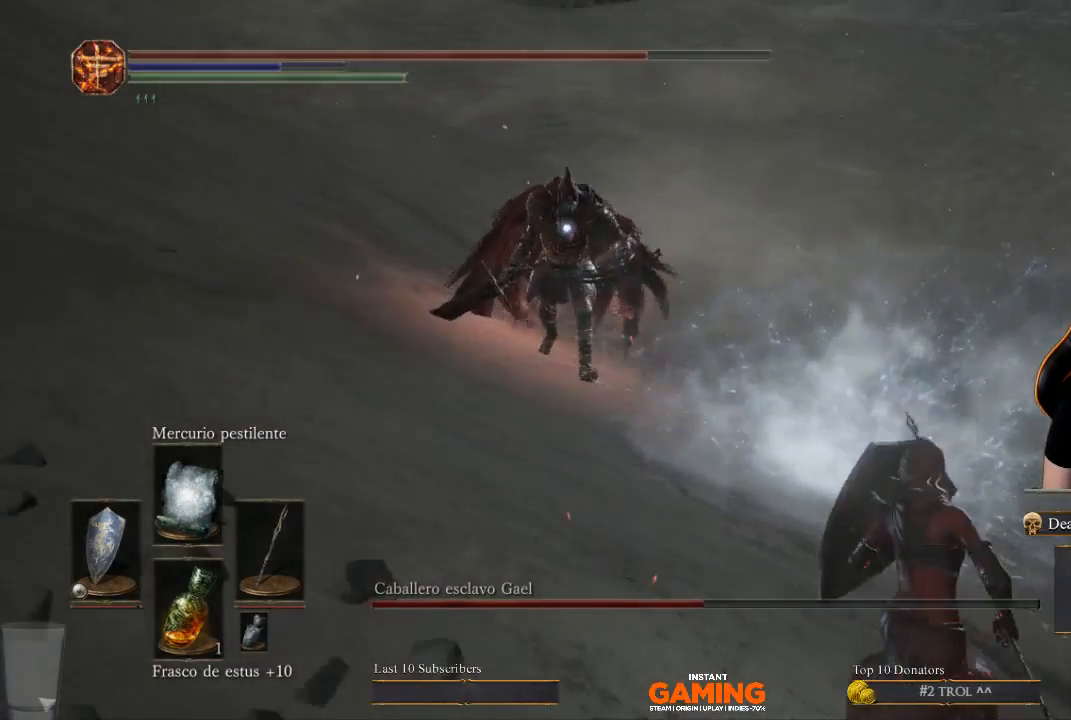
{"buttons": ["L1"], "left_stick": "right", "right_stick": "center", "events": []}
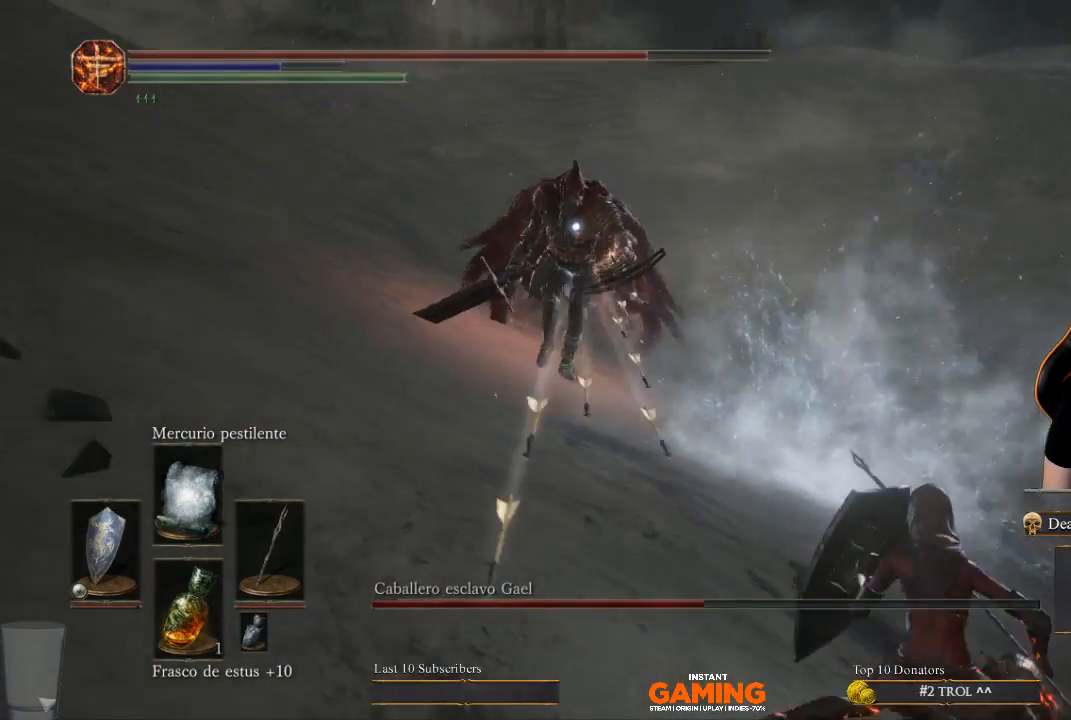
{"buttons": ["L1"], "left_stick": "right", "right_stick": "center", "events": []}
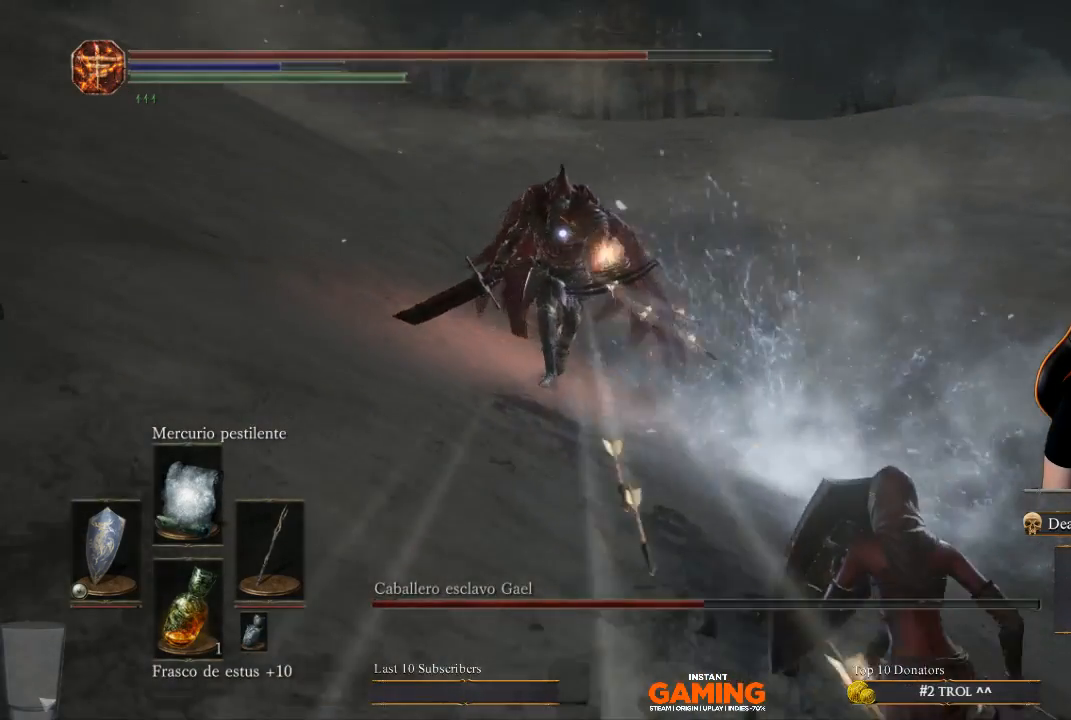
{"buttons": ["L1"], "left_stick": "right", "right_stick": "center", "events": []}
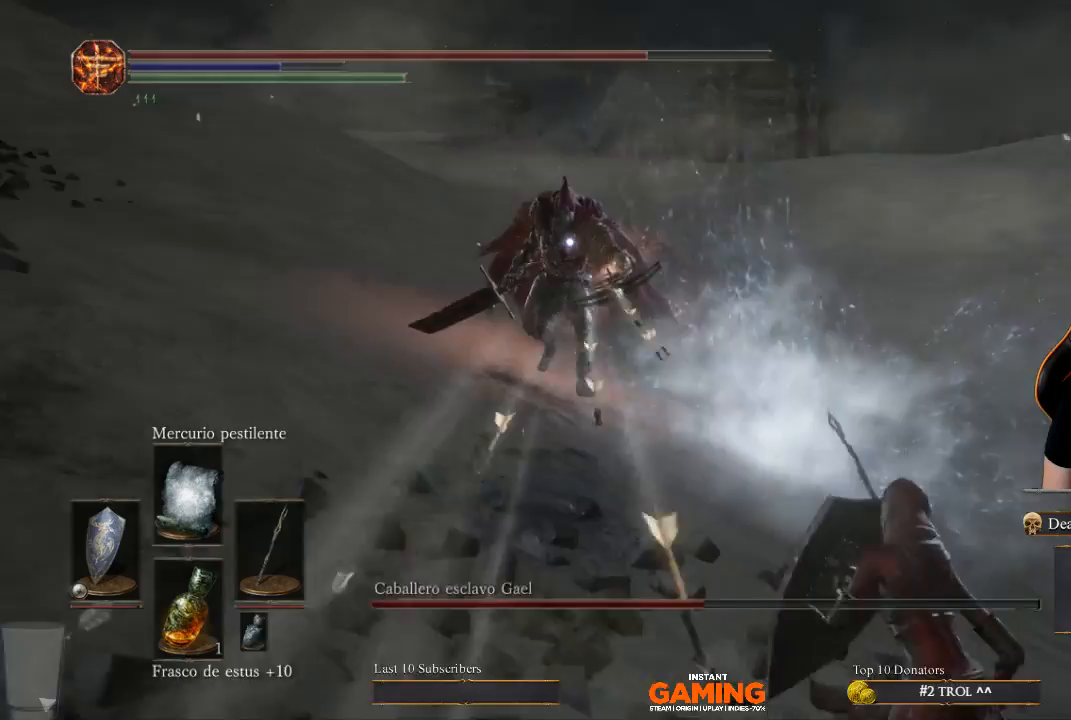
{"buttons": ["L1"], "left_stick": "right", "right_stick": "center", "events": []}
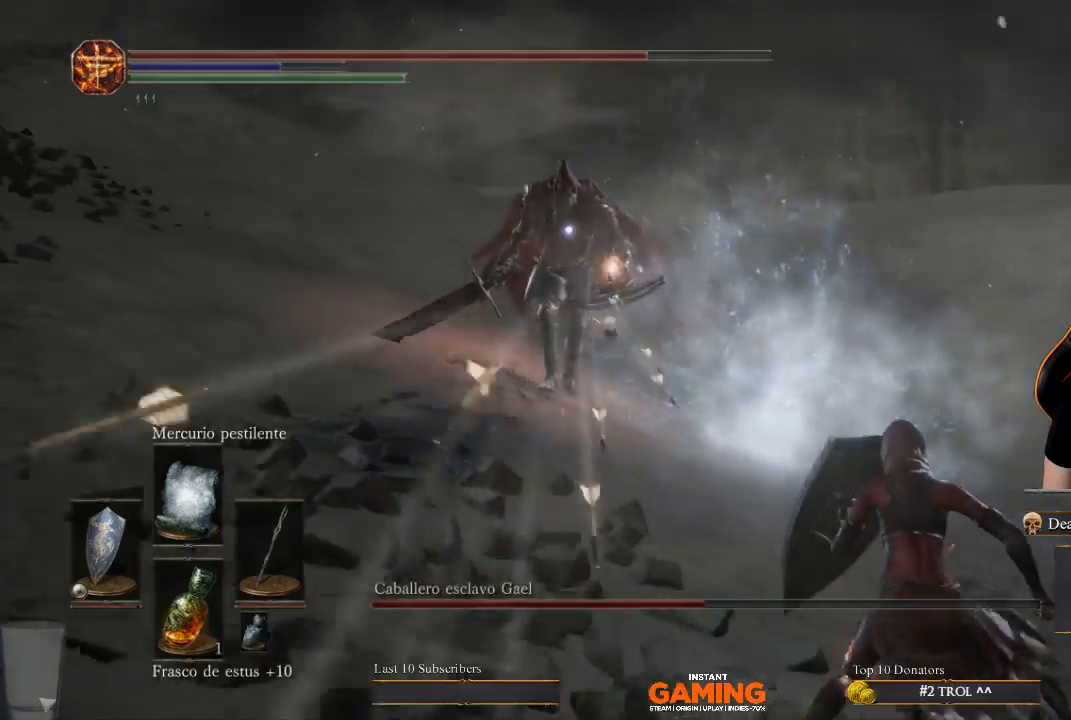
{"buttons": ["L1"], "left_stick": "right", "right_stick": "center", "events": []}
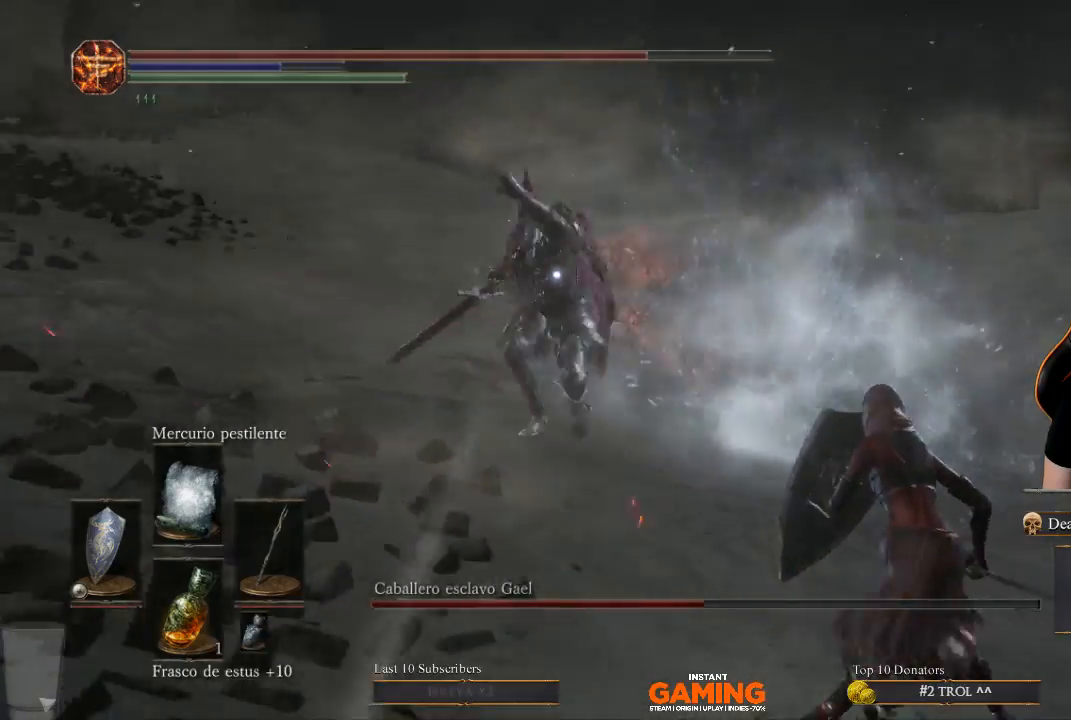
{"buttons": ["B", "L1"], "left_stick": "right", "right_stick": "center", "events": [[367, "B", "down"]]}
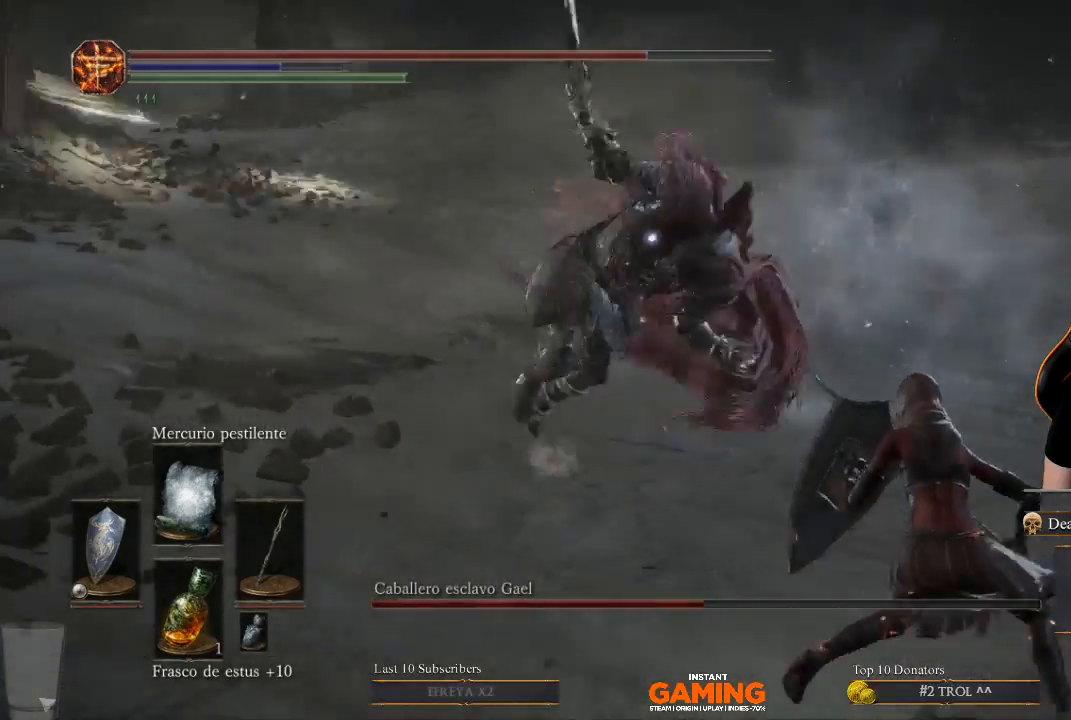
{"buttons": ["L1"], "left_stick": "up-right", "right_stick": "center", "events": [[300, "B", "up"], [433, "left_stick", "up-right"]]}